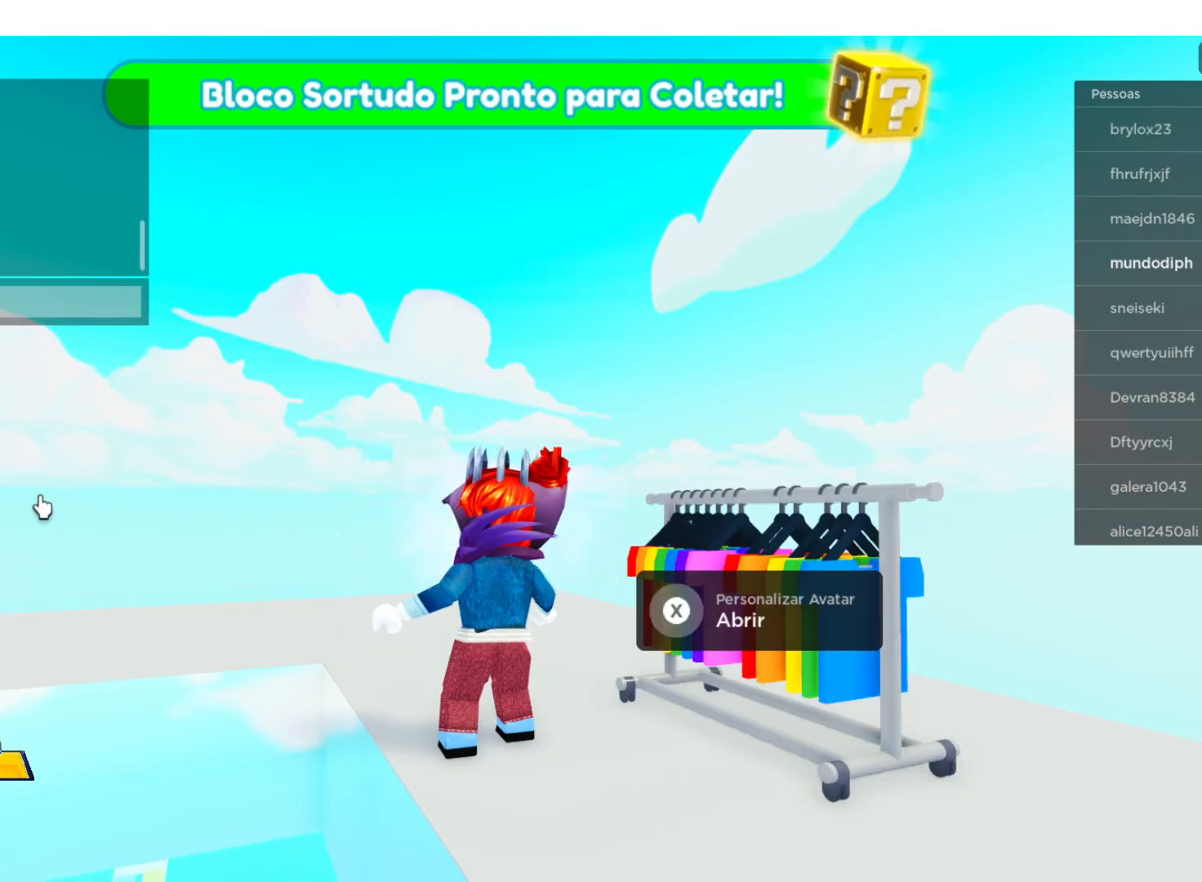
Gameplay with a controller (Xbox layout); each line is a JSON object with the inputs held at the frame after it. "events" lists button and stick changes between this image and that frame as [ms after this image, input, new state], when the widget could be followed in between.
{"buttons": [], "left_stick": "center", "right_stick": "right", "events": [[401, "right_stick", "right"]]}
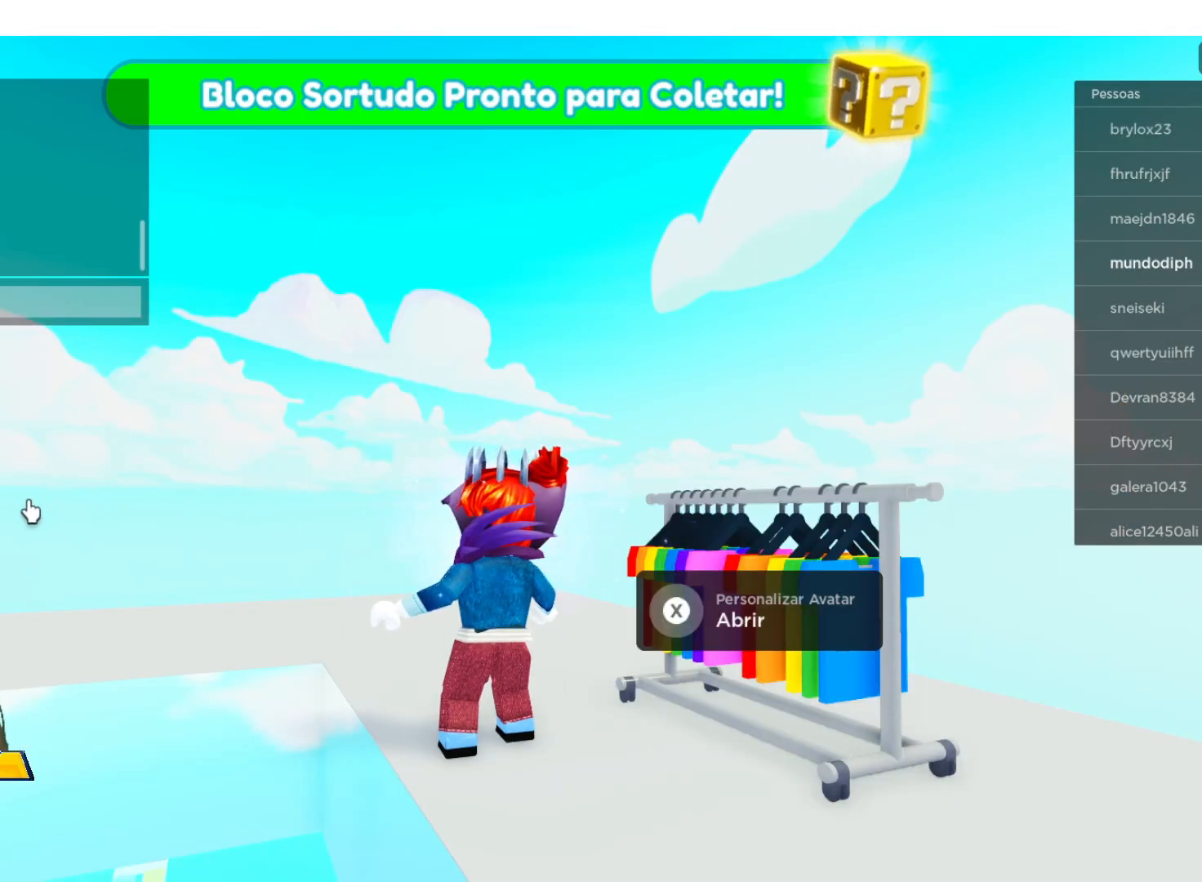
{"buttons": [], "left_stick": "center", "right_stick": "center", "events": [[33, "right_stick", "down-right"], [367, "right_stick", "center"]]}
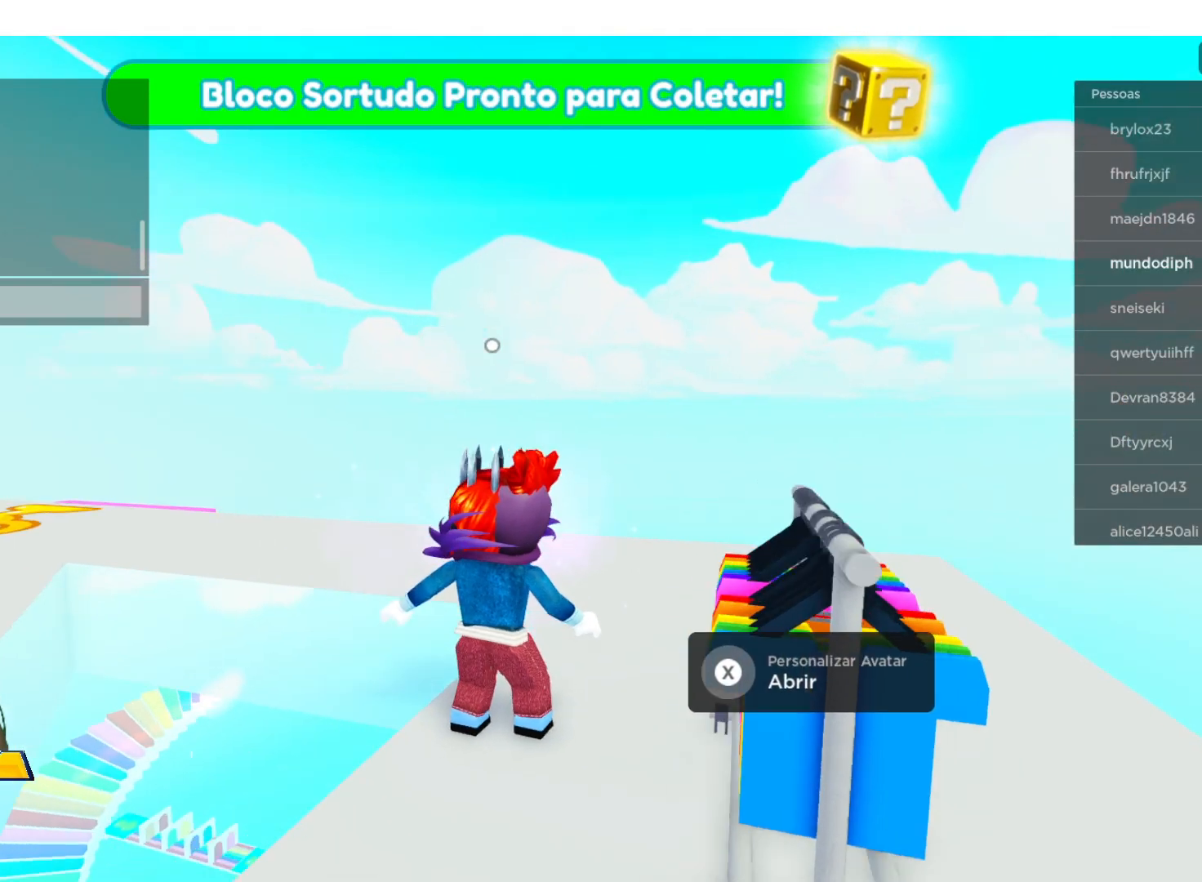
{"buttons": [], "left_stick": "center", "right_stick": "center", "events": []}
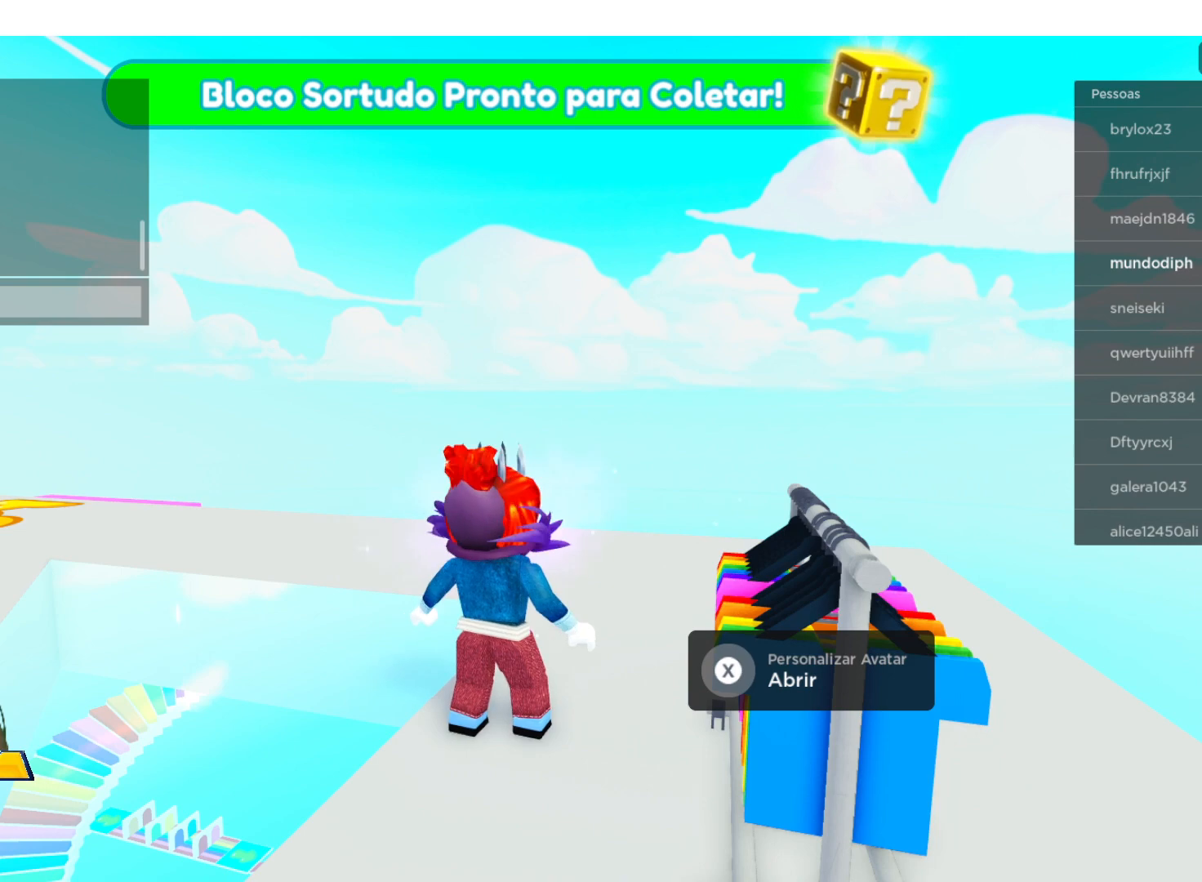
{"buttons": [], "left_stick": "center", "right_stick": "center", "events": []}
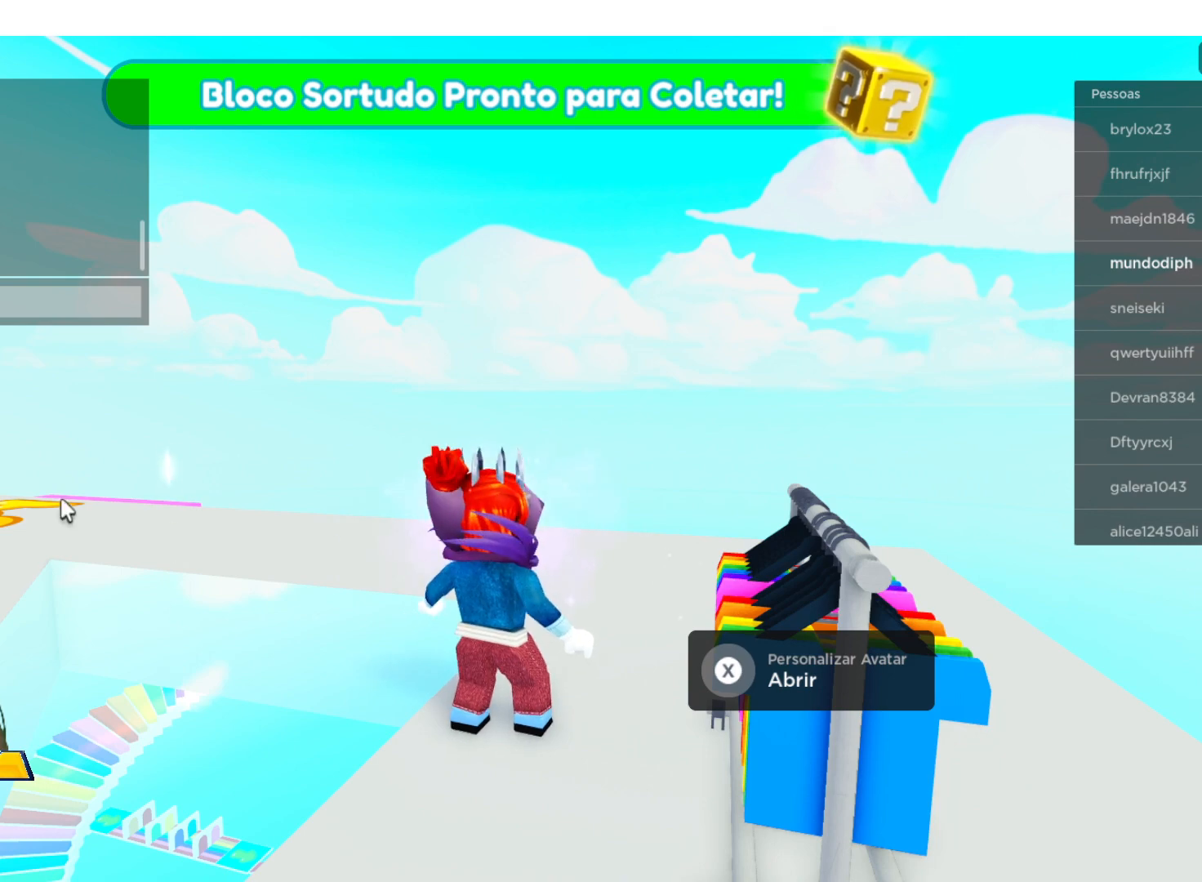
{"buttons": [], "left_stick": "center", "right_stick": "center", "events": []}
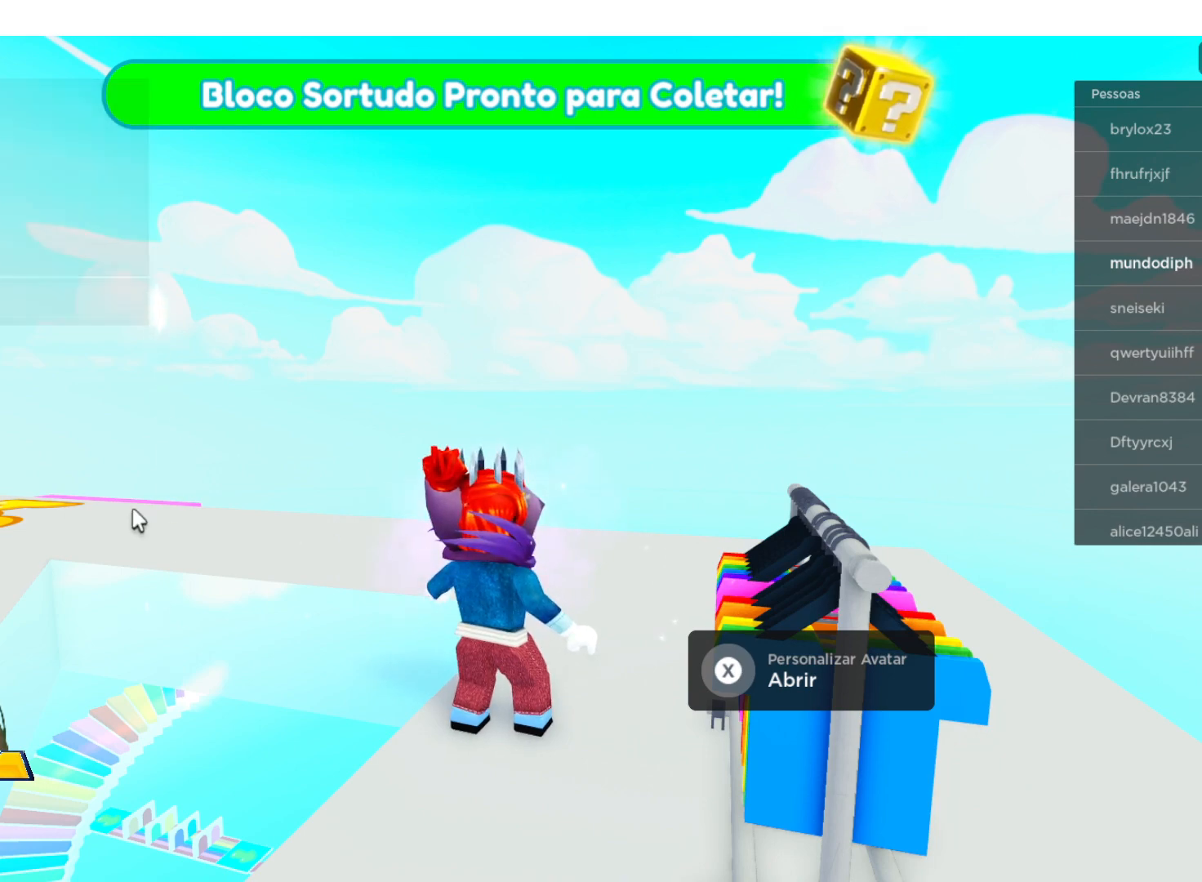
{"buttons": [], "left_stick": "center", "right_stick": "center", "events": []}
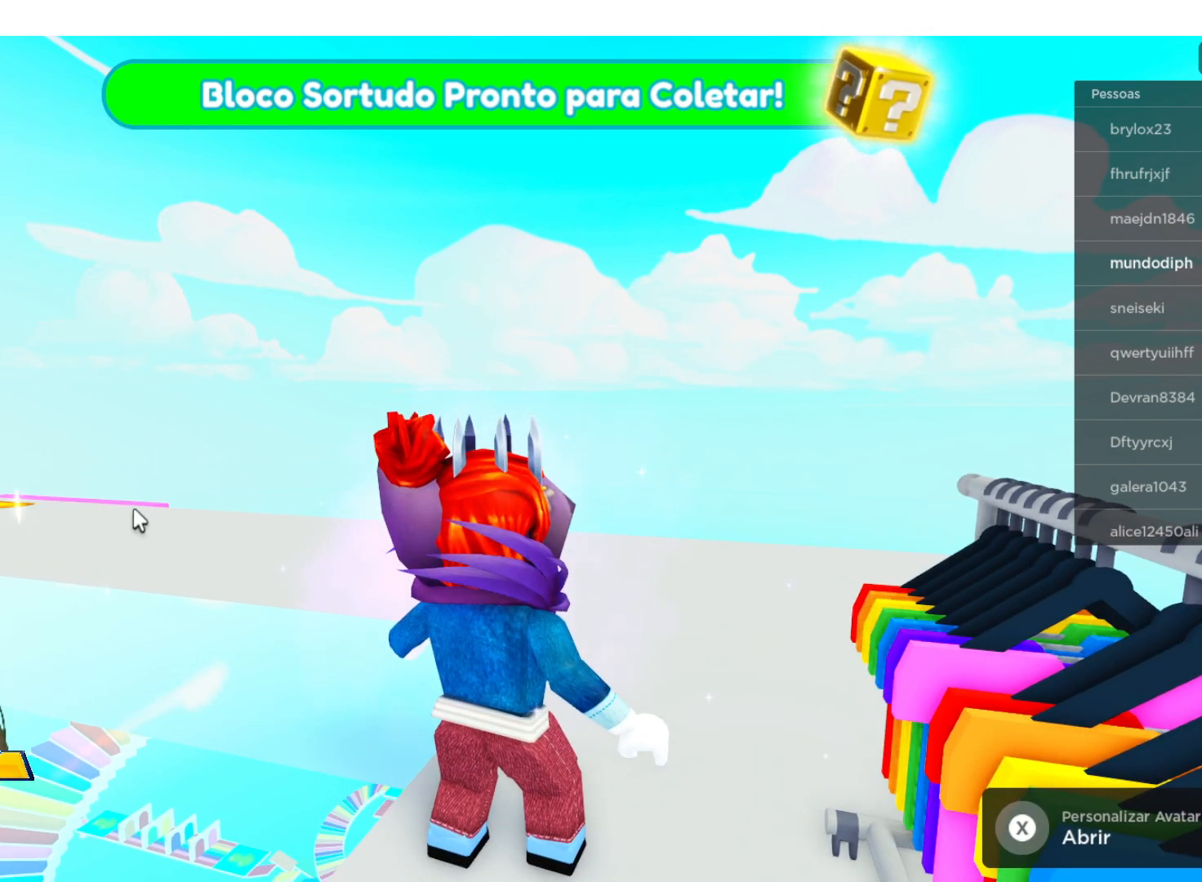
{"buttons": [], "left_stick": "up", "right_stick": "center", "events": [[434, "left_stick", "up"]]}
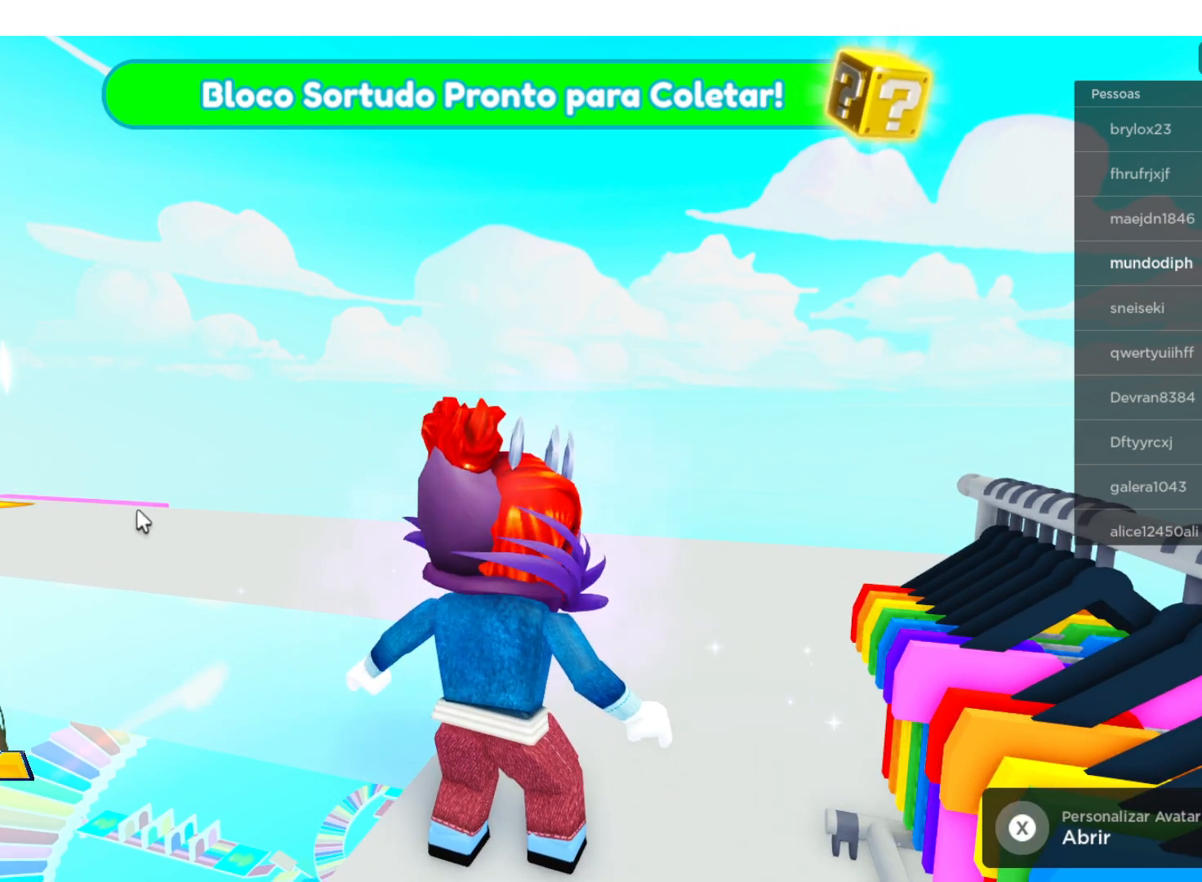
{"buttons": [], "left_stick": "up", "right_stick": "center", "events": []}
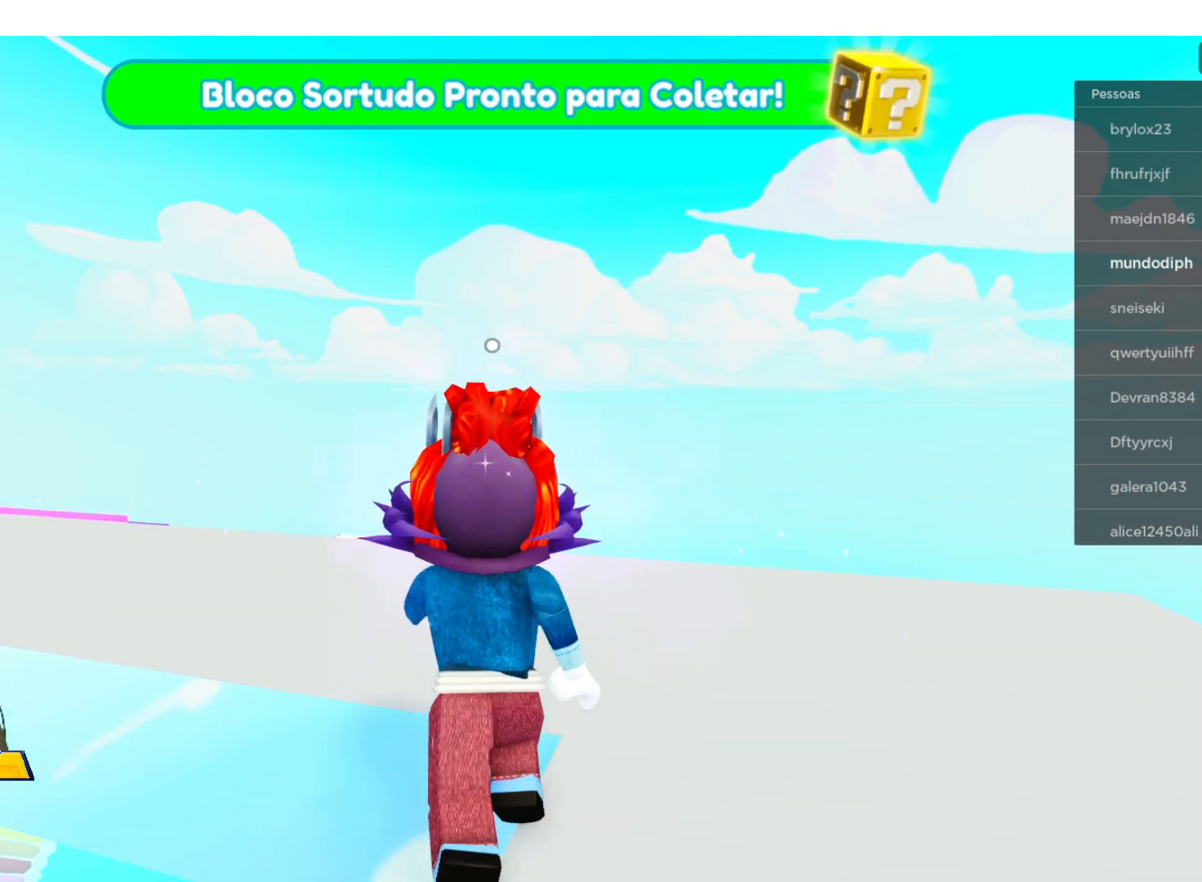
{"buttons": [], "left_stick": "up-left", "right_stick": "left", "events": [[267, "left_stick", "up-left"], [267, "right_stick", "left"]]}
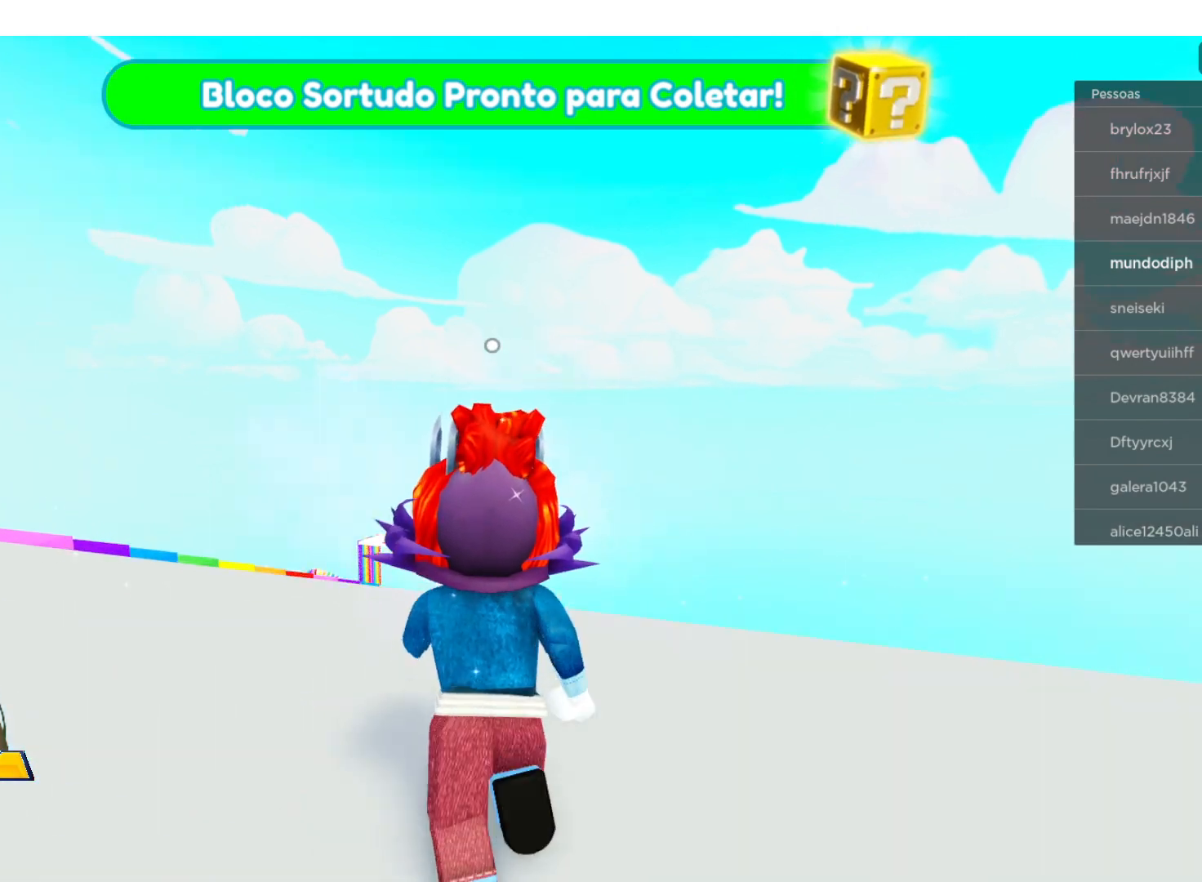
{"buttons": [], "left_stick": "up-left", "right_stick": "center", "events": [[200, "right_stick", "center"]]}
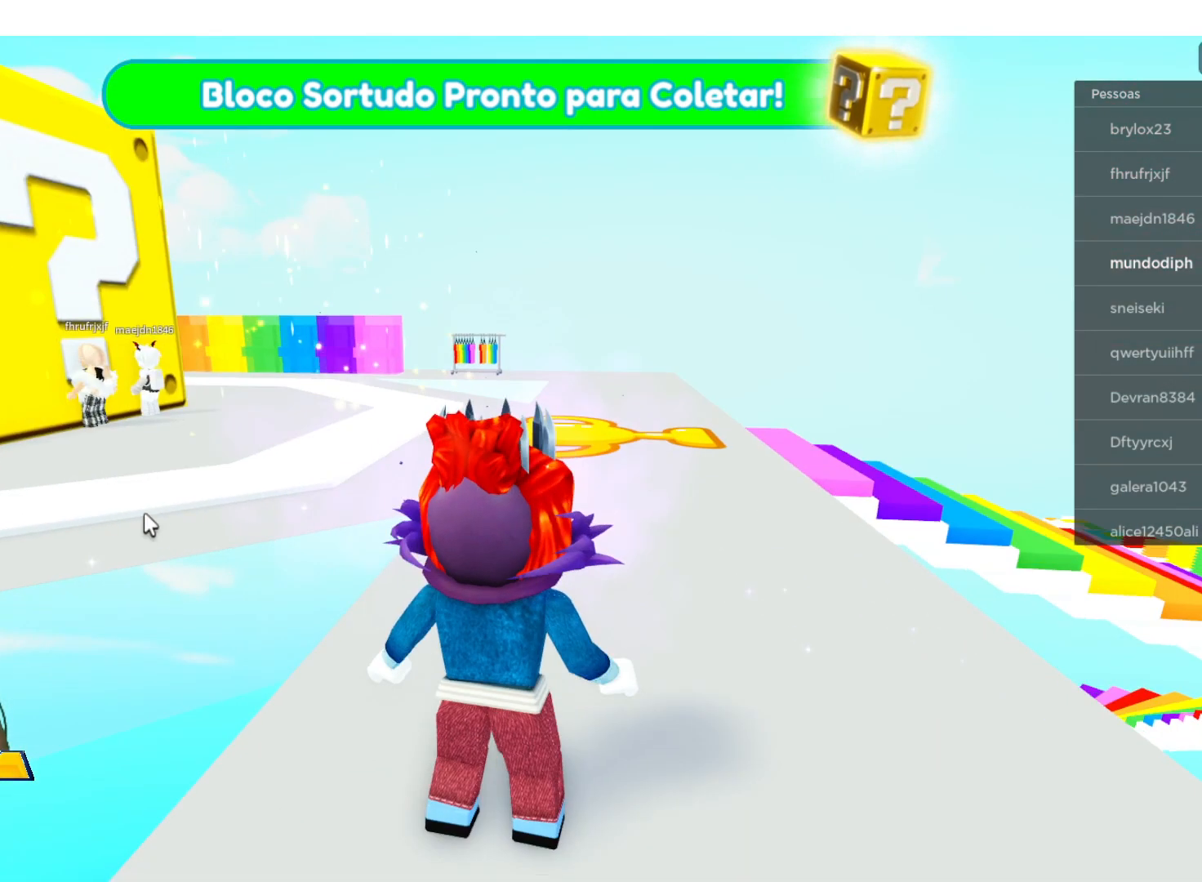
{"buttons": [], "left_stick": "center", "right_stick": "center", "events": [[100, "left_stick", "up"], [434, "left_stick", "center"]]}
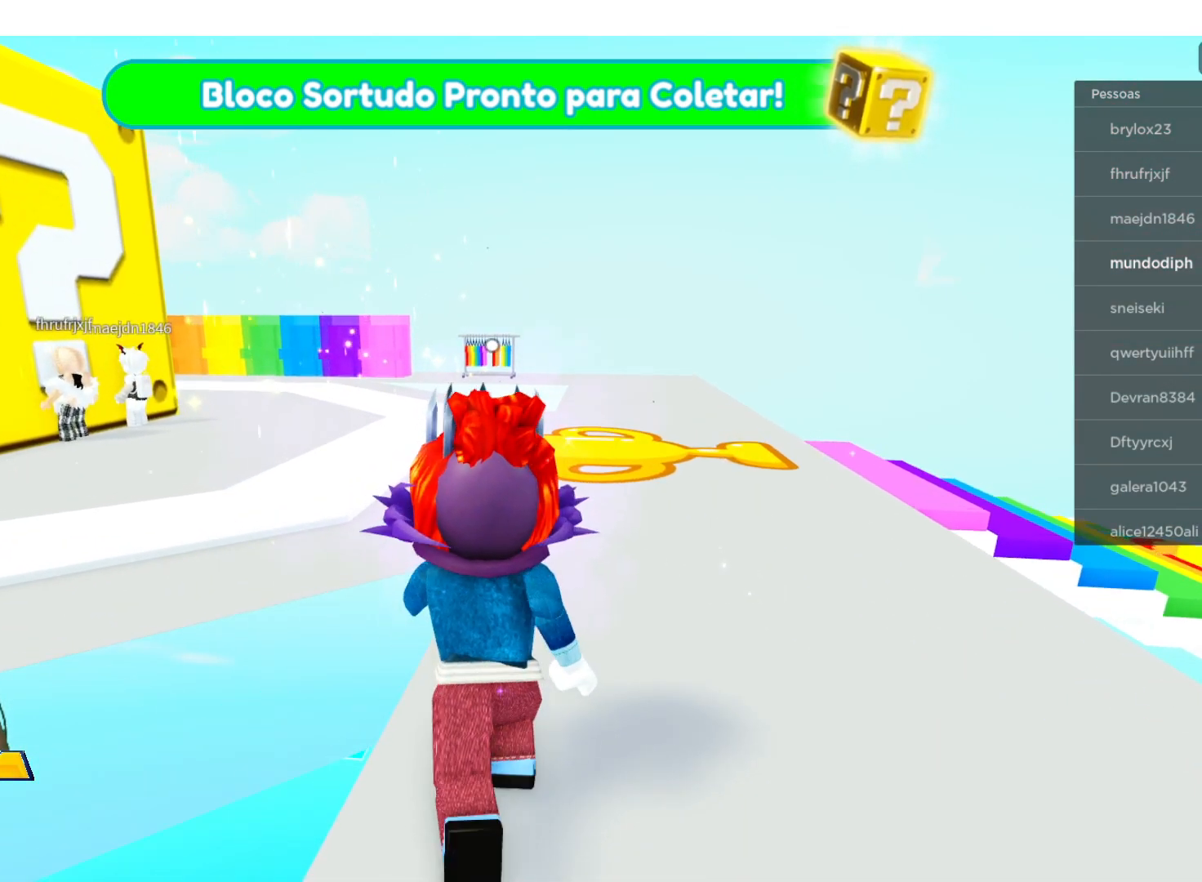
{"buttons": [], "left_stick": "up", "right_stick": "center", "events": [[267, "left_stick", "up"]]}
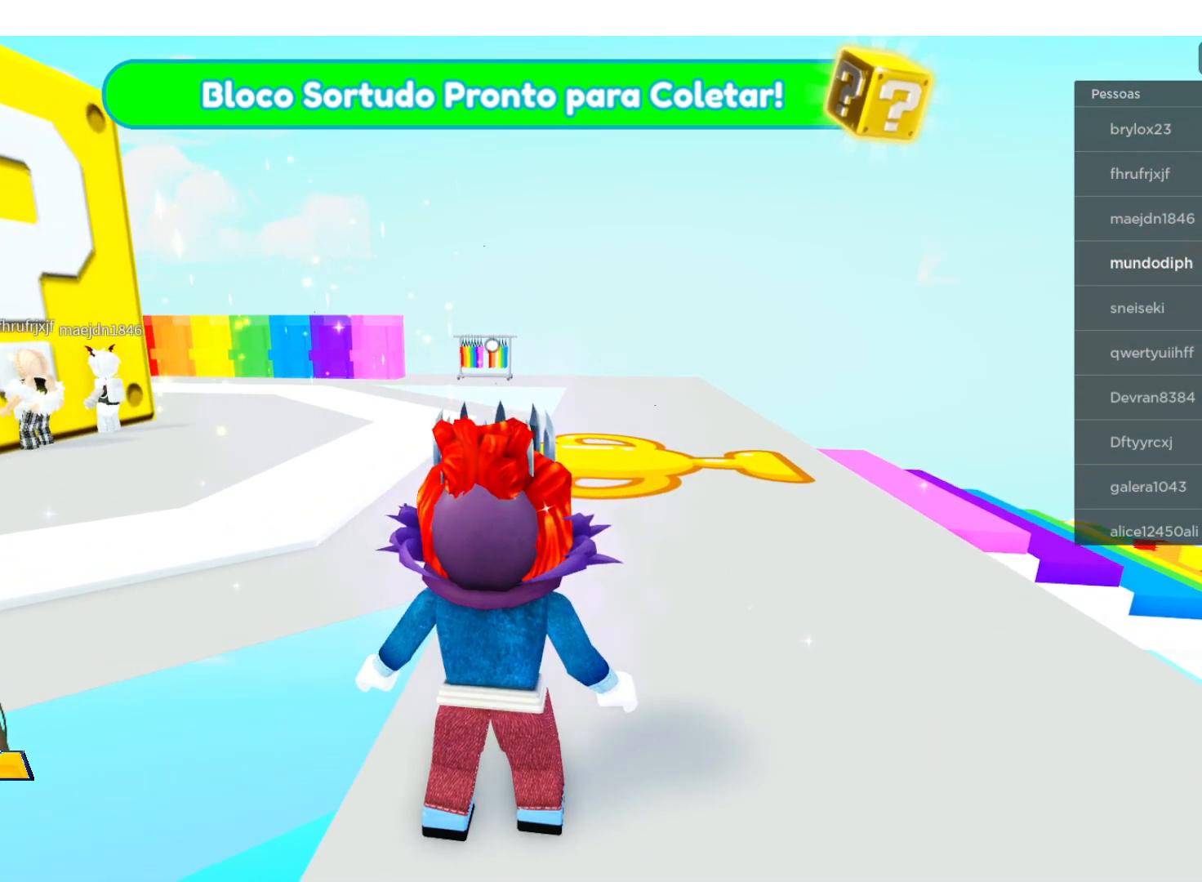
{"buttons": [], "left_stick": "up", "right_stick": "left", "events": [[501, "right_stick", "left"]]}
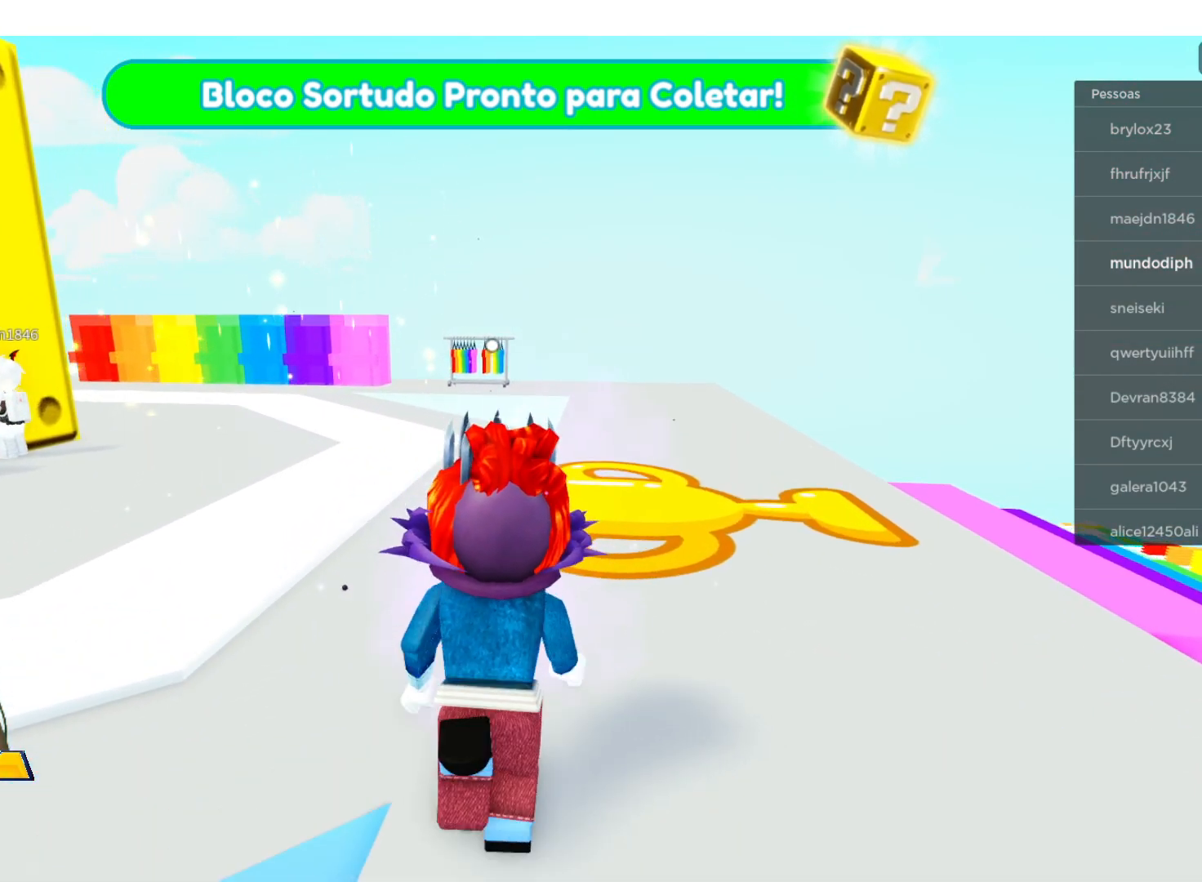
{"buttons": [], "left_stick": "up-left", "right_stick": "left", "events": [[100, "left_stick", "up-left"]]}
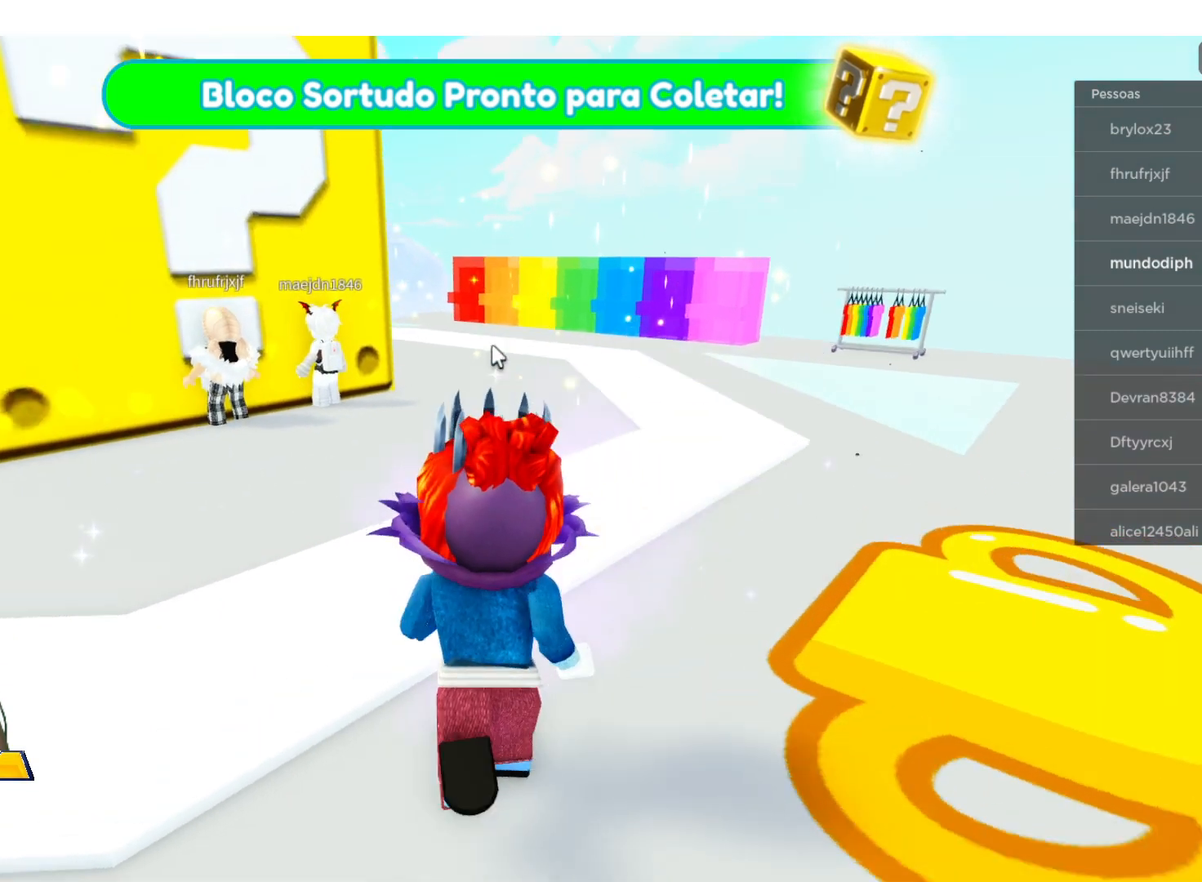
{"buttons": [], "left_stick": "up-left", "right_stick": "center", "events": [[67, "right_stick", "center"]]}
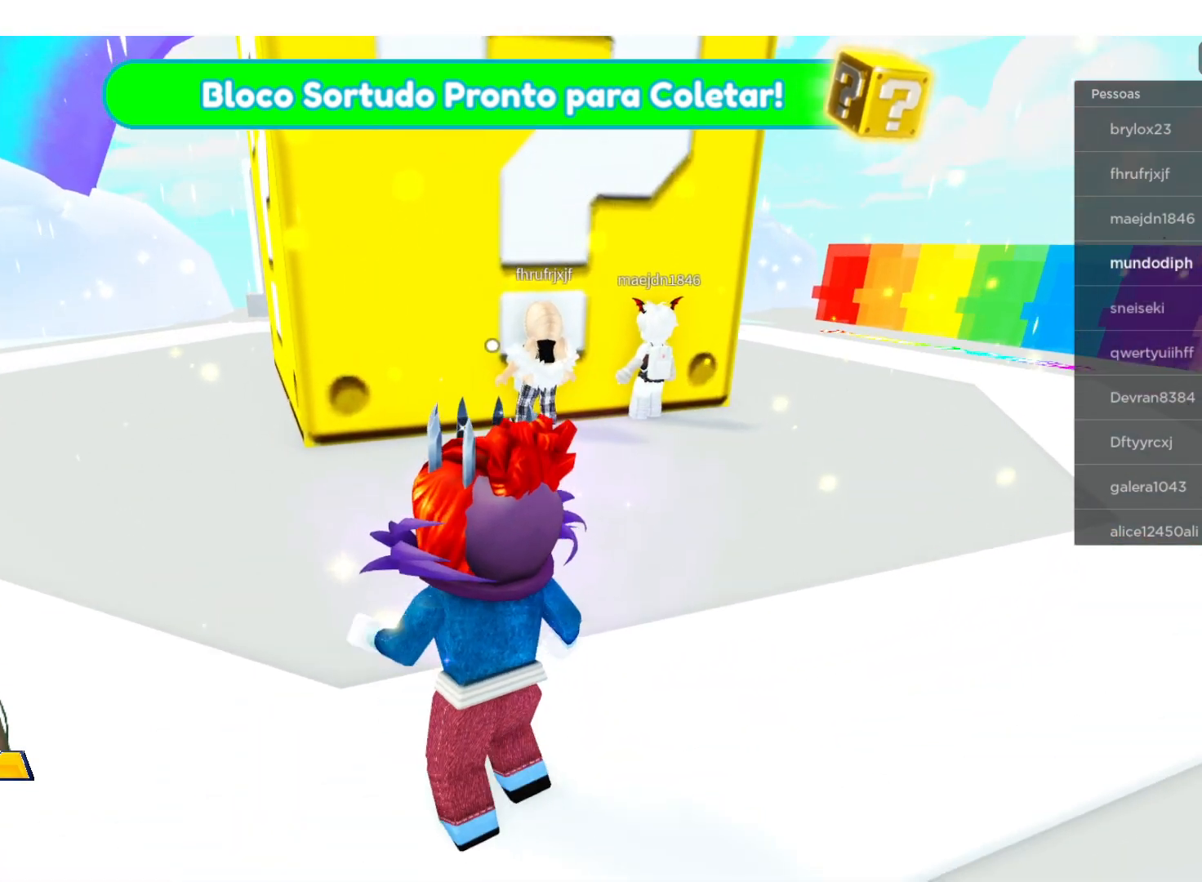
{"buttons": [], "left_stick": "up-left", "right_stick": "center", "events": []}
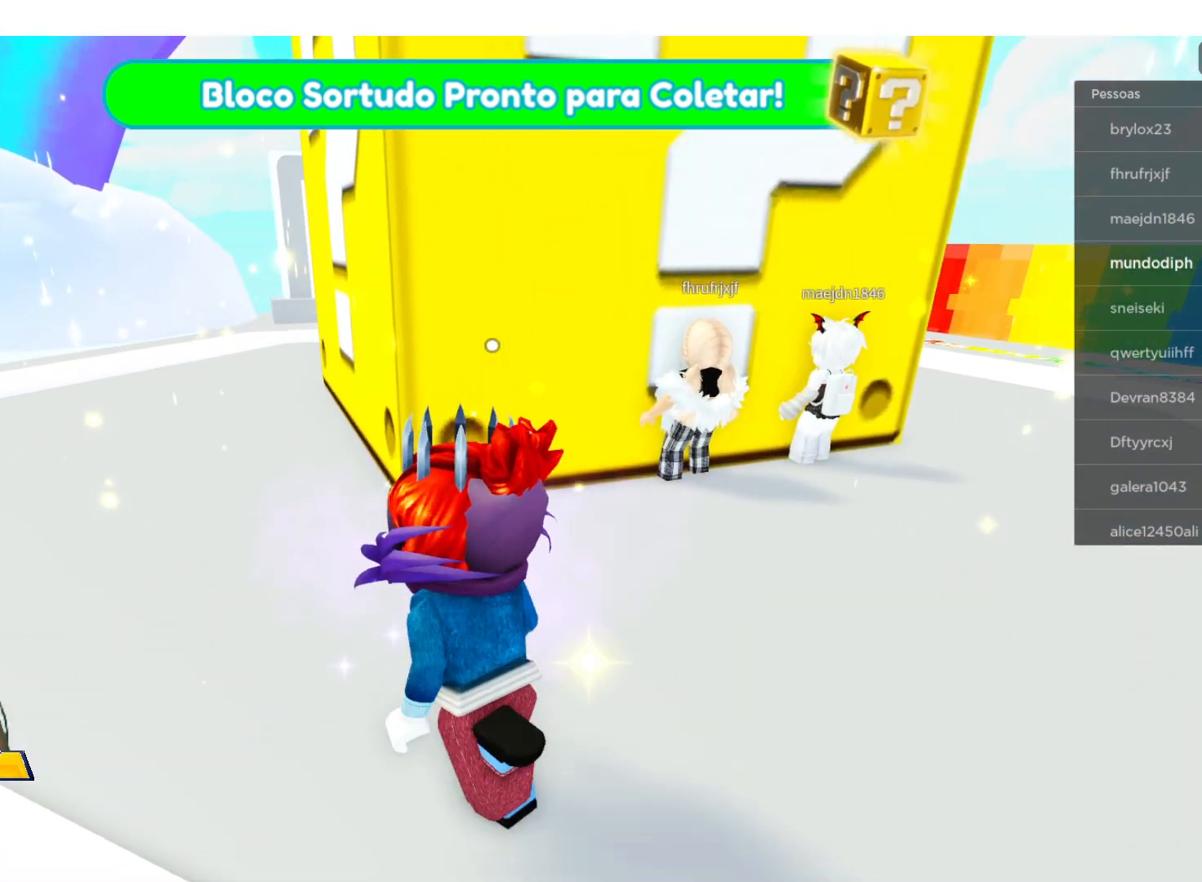
{"buttons": [], "left_stick": "up-left", "right_stick": "center", "events": []}
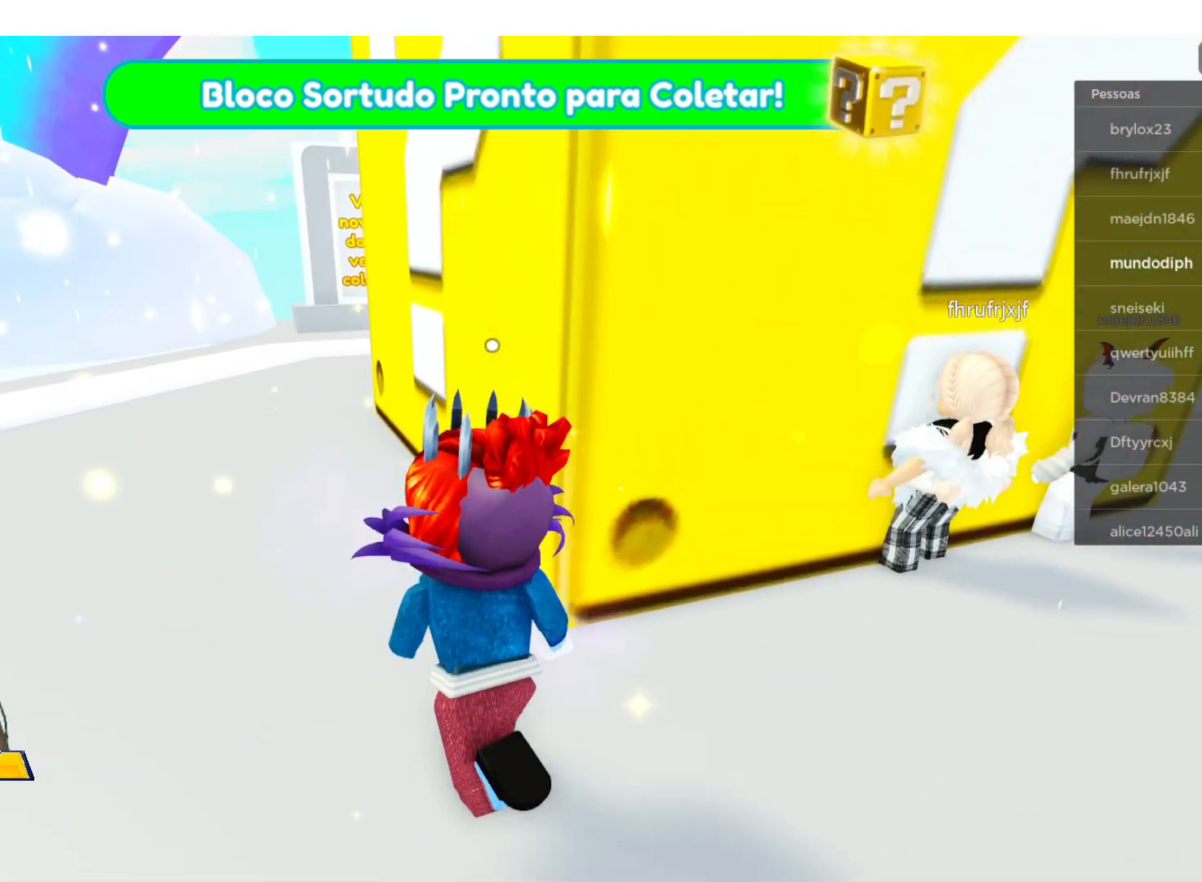
{"buttons": [], "left_stick": "up-right", "right_stick": "center", "events": [[67, "left_stick", "up"], [233, "left_stick", "up-right"]]}
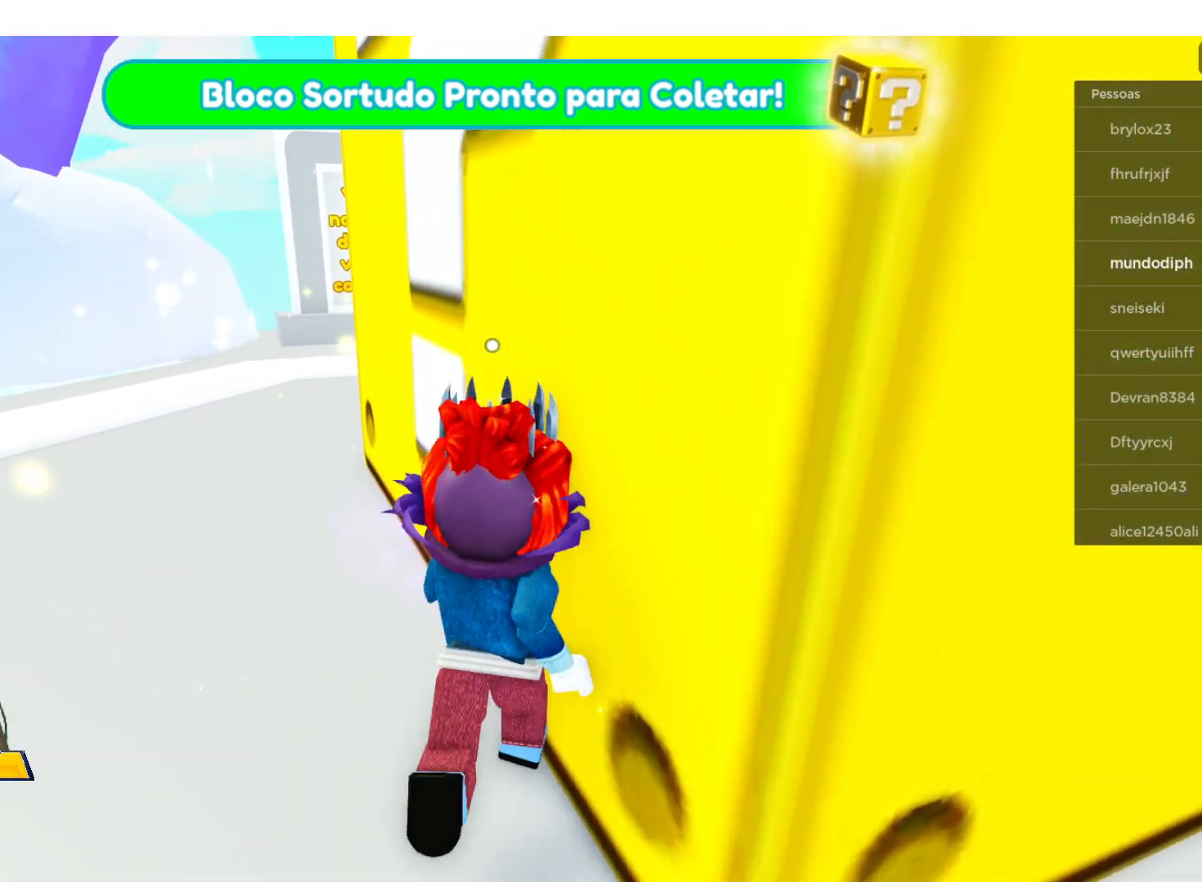
{"buttons": [], "left_stick": "center", "right_stick": "center", "events": [[167, "left_stick", "center"]]}
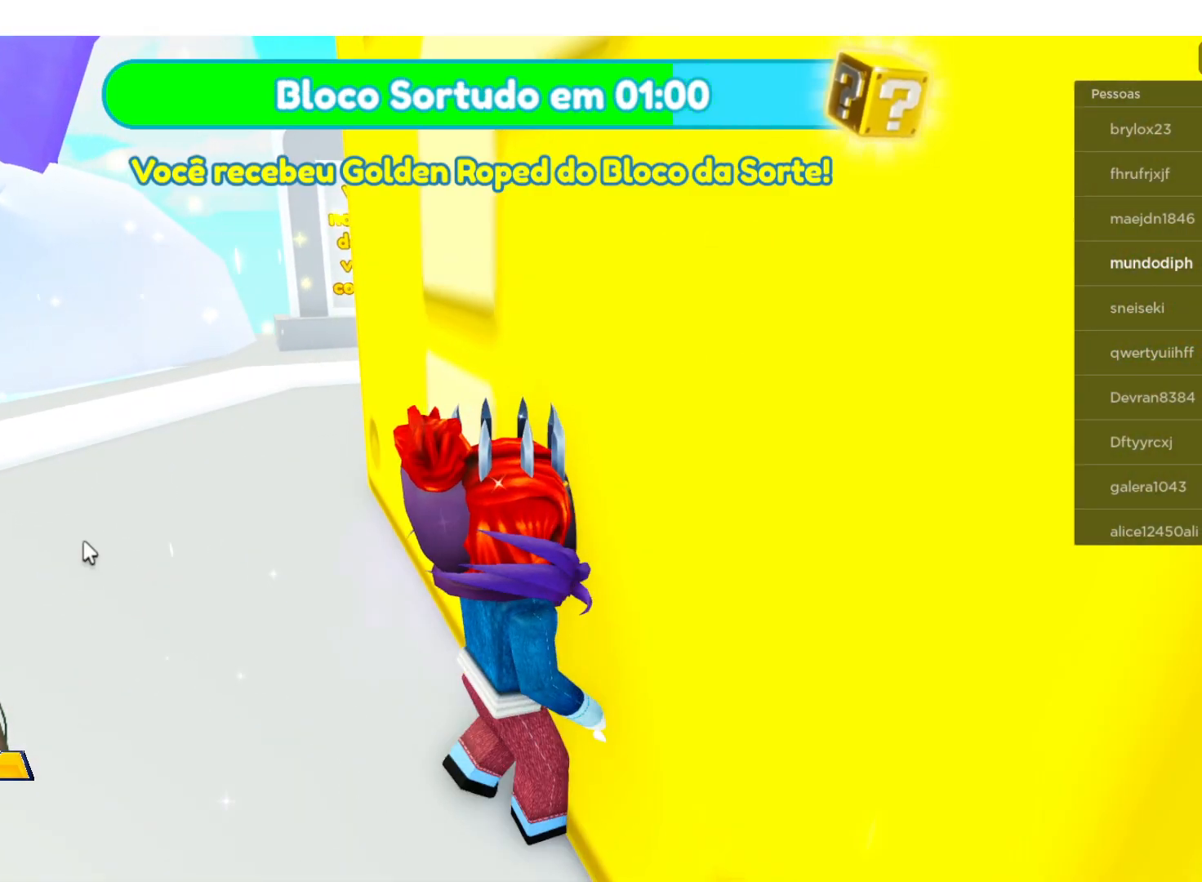
{"buttons": [], "left_stick": "center", "right_stick": "center", "events": []}
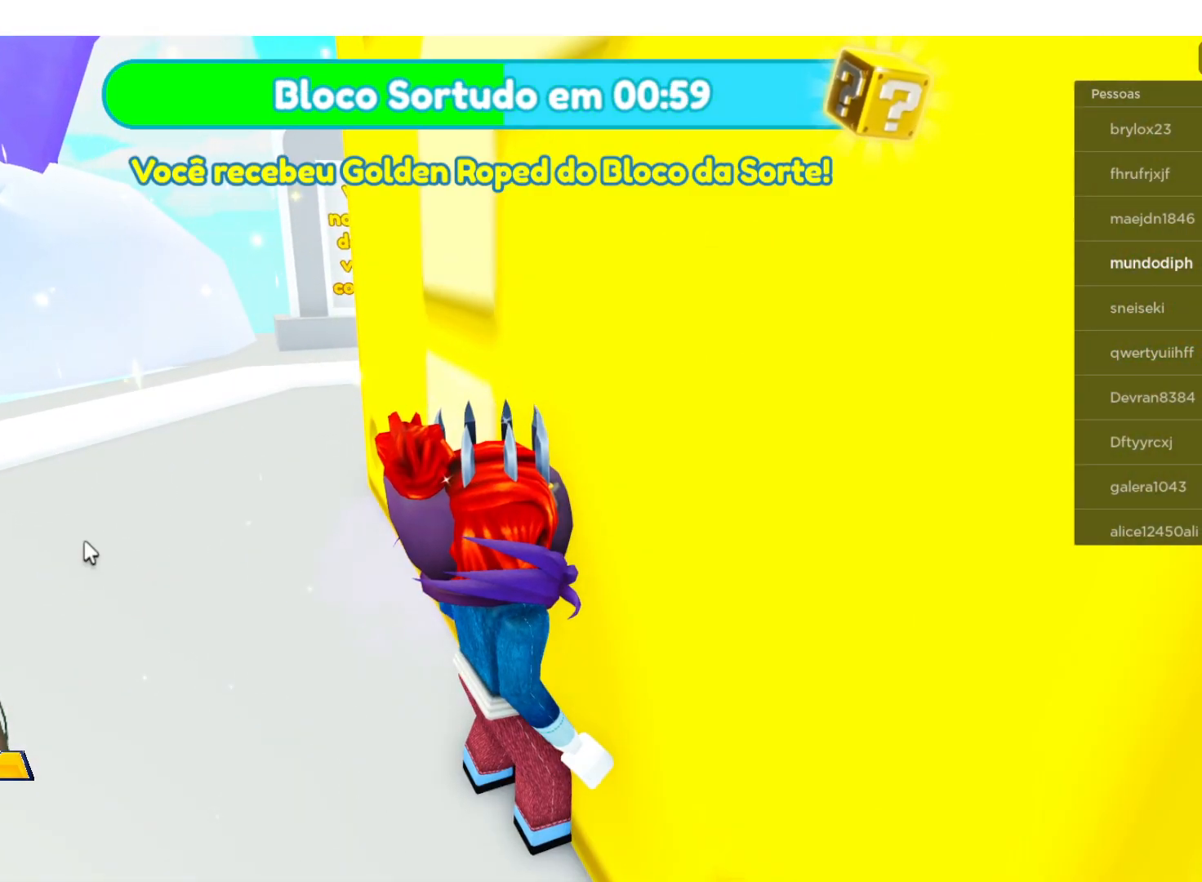
{"buttons": [], "left_stick": "center", "right_stick": "down-right", "events": [[34, "right_stick", "right"], [267, "right_stick", "down-right"]]}
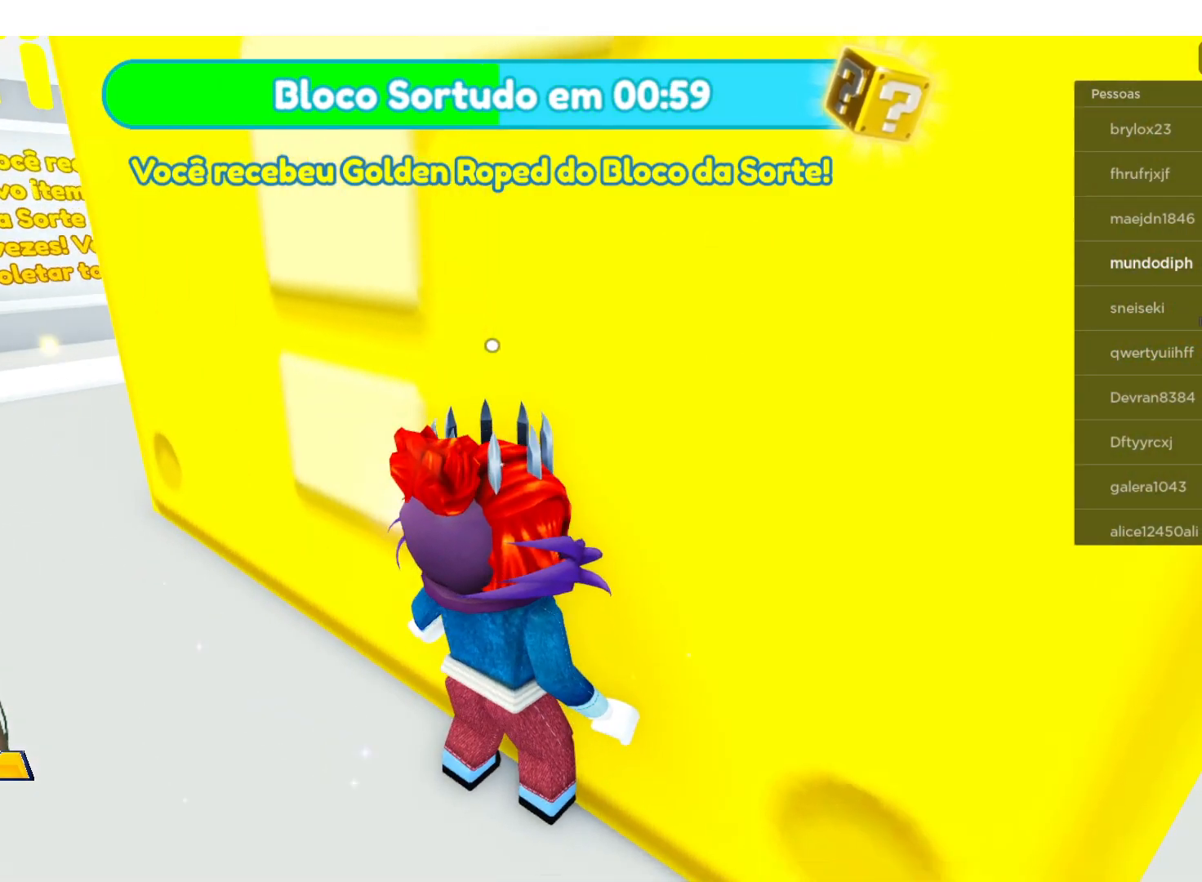
{"buttons": [], "left_stick": "center", "right_stick": "center", "events": [[200, "right_stick", "center"]]}
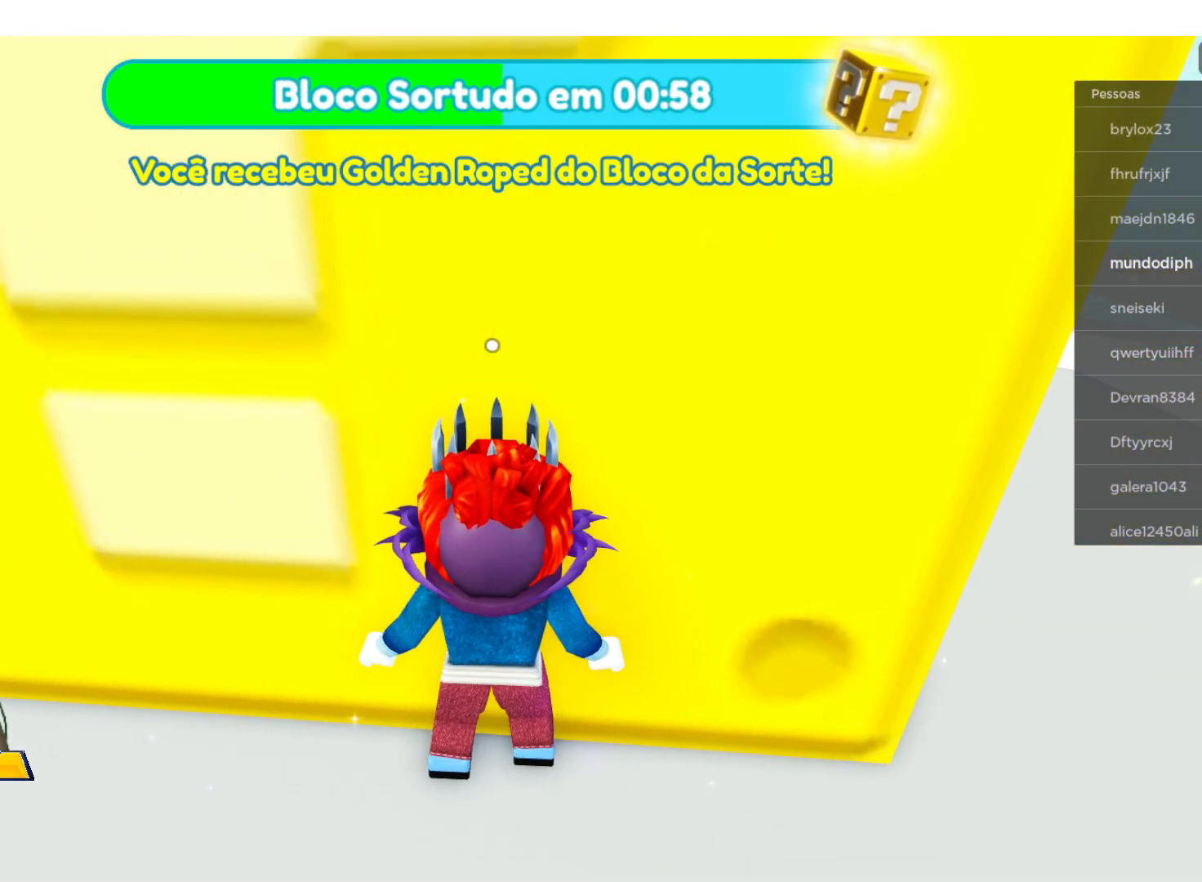
{"buttons": [], "left_stick": "up-left", "right_stick": "center", "events": [[167, "left_stick", "left"], [234, "left_stick", "up-left"]]}
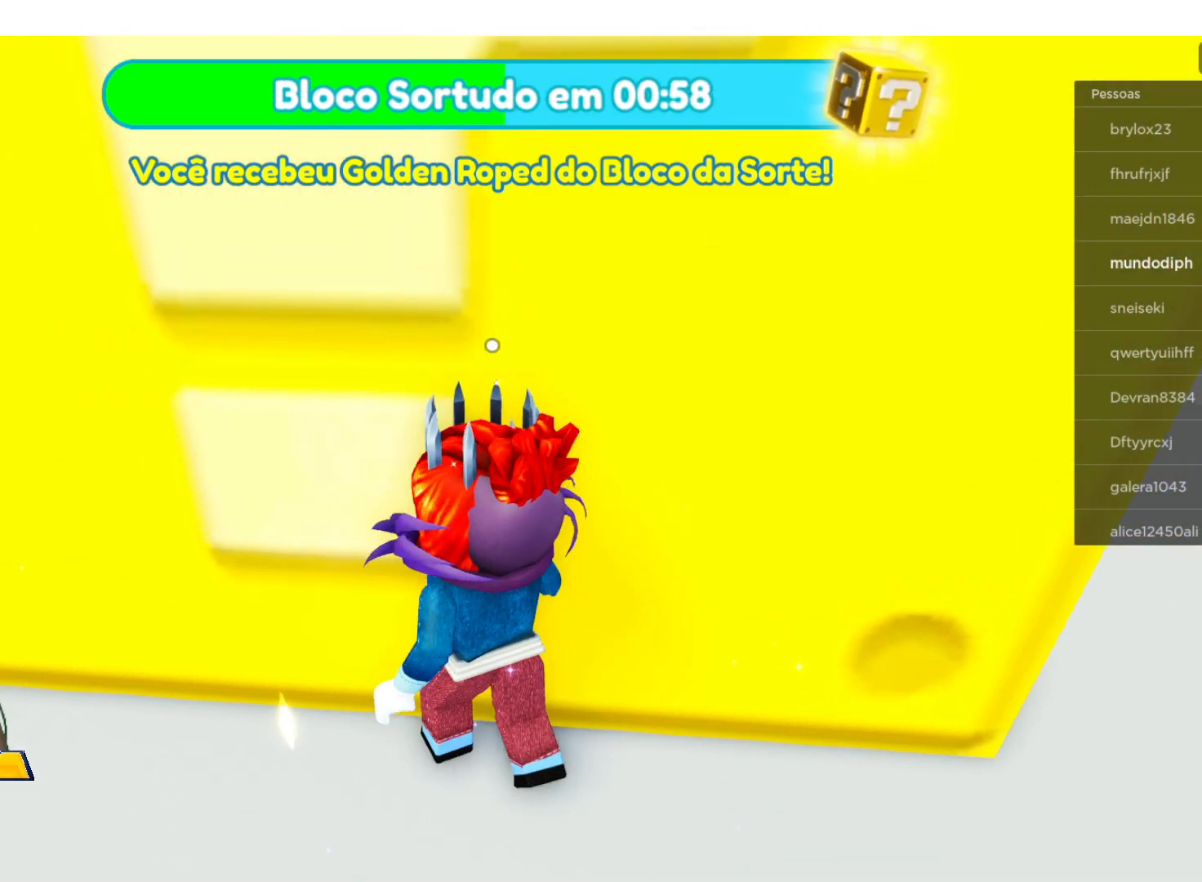
{"buttons": [], "left_stick": "up-left", "right_stick": "center", "events": []}
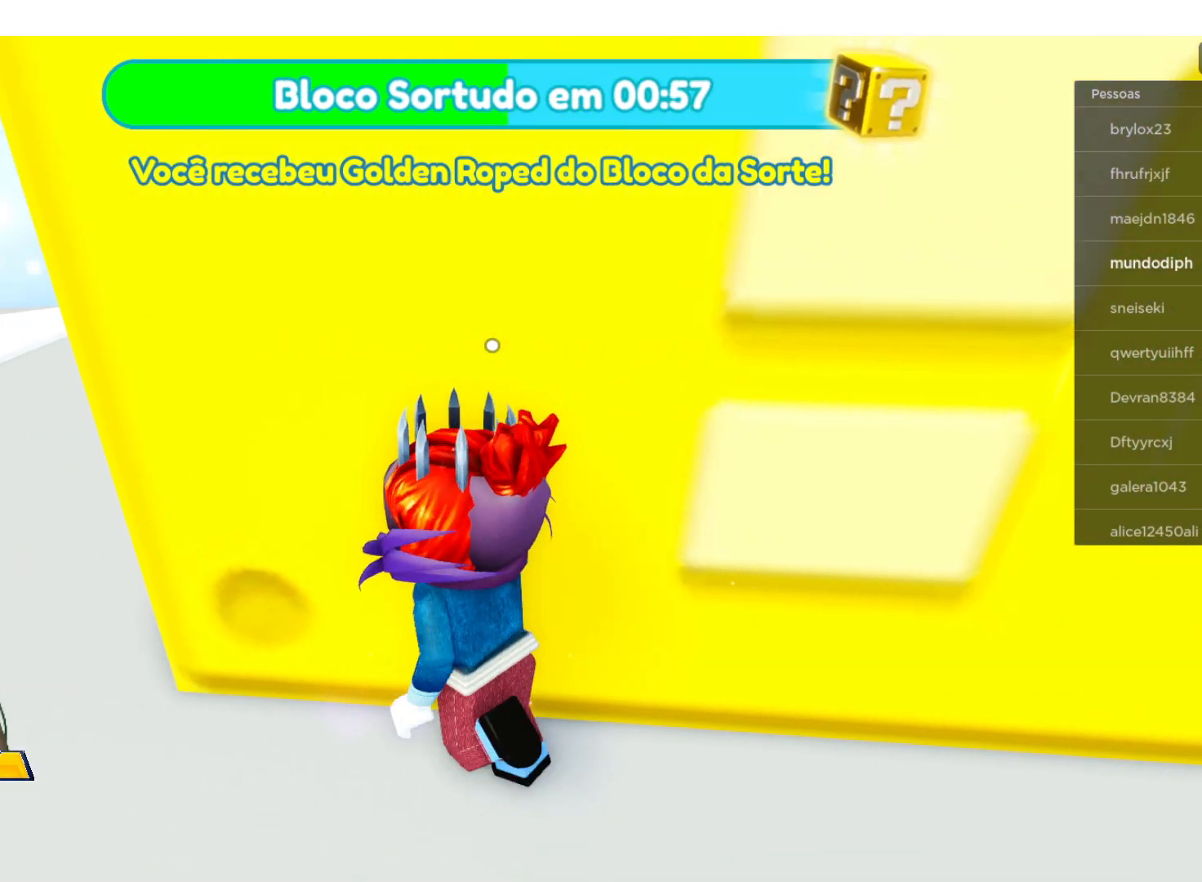
{"buttons": [], "left_stick": "up-left", "right_stick": "center", "events": []}
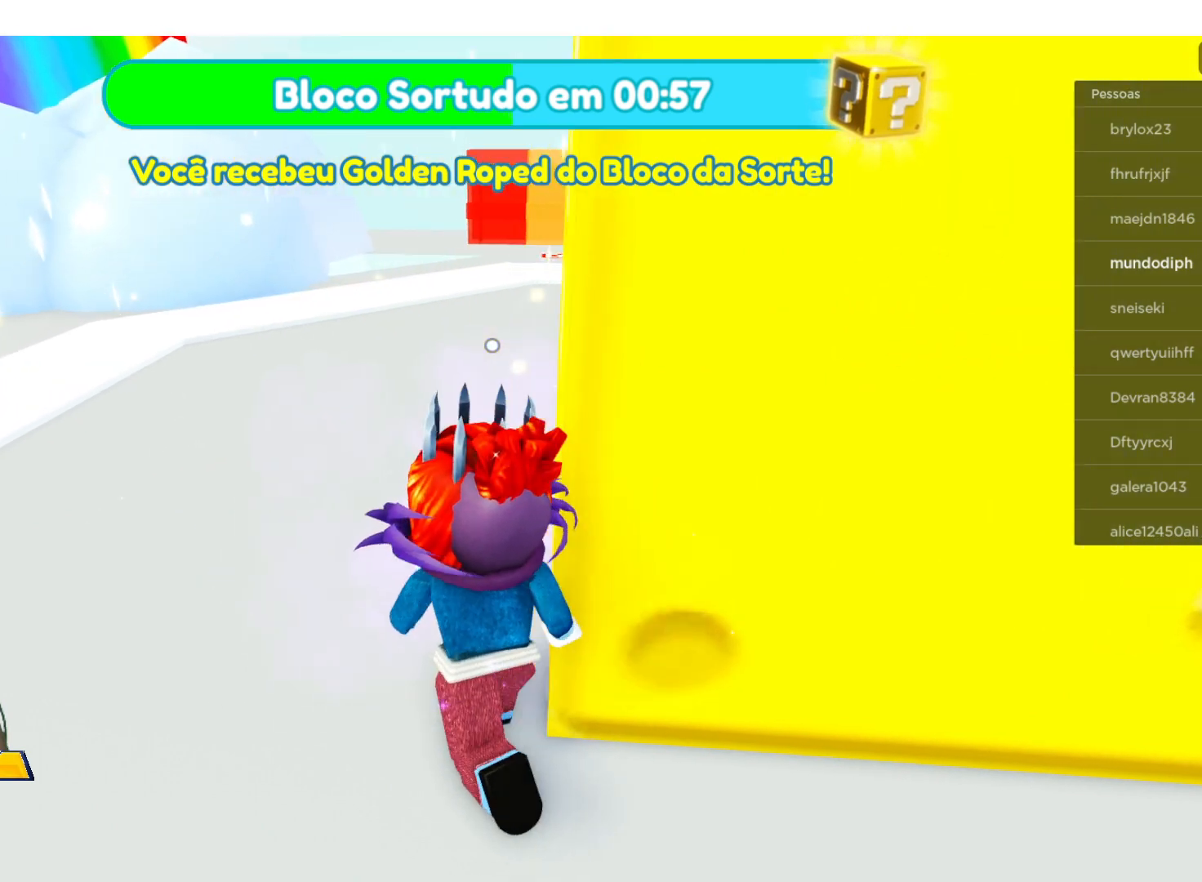
{"buttons": [], "left_stick": "up-right", "right_stick": "right", "events": [[100, "right_stick", "right"], [133, "left_stick", "up"], [400, "left_stick", "up-right"]]}
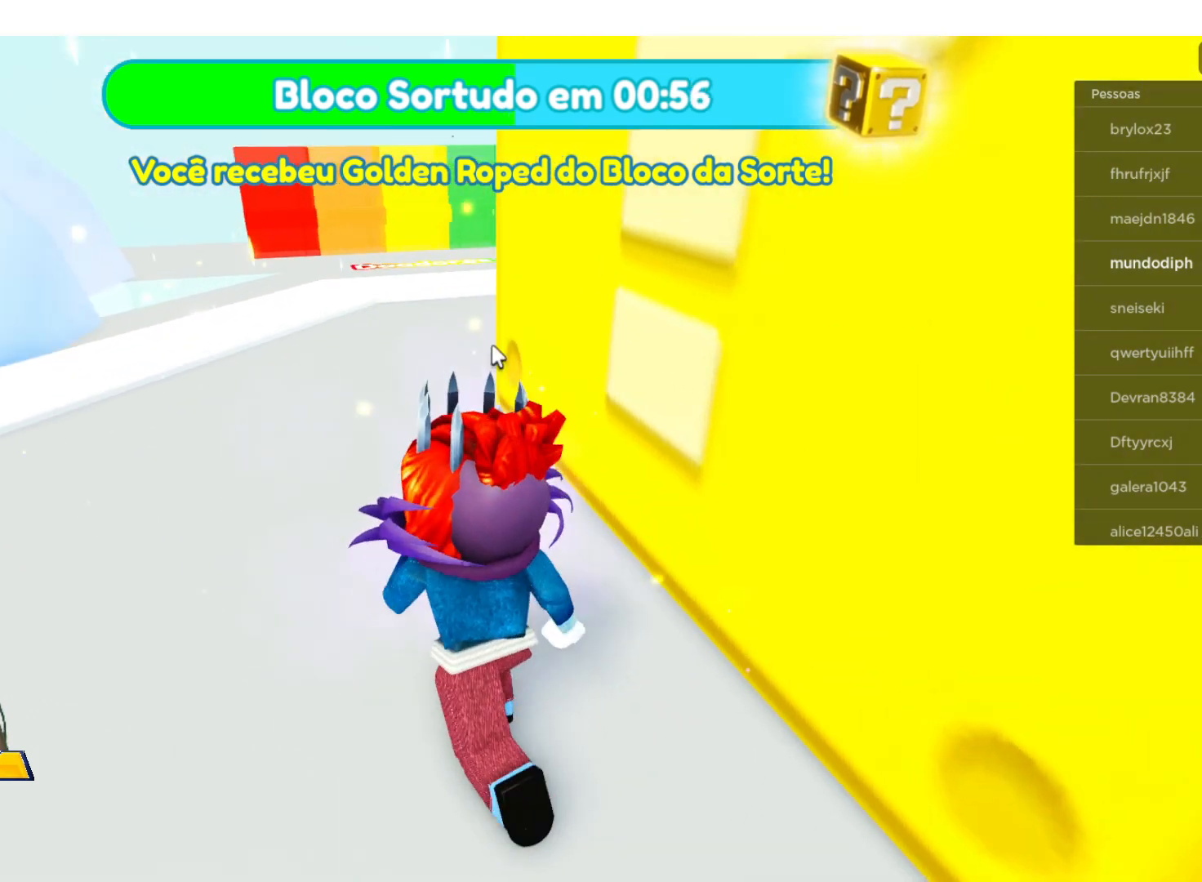
{"buttons": [], "left_stick": "center", "right_stick": "center", "events": [[67, "right_stick", "center"], [434, "left_stick", "center"]]}
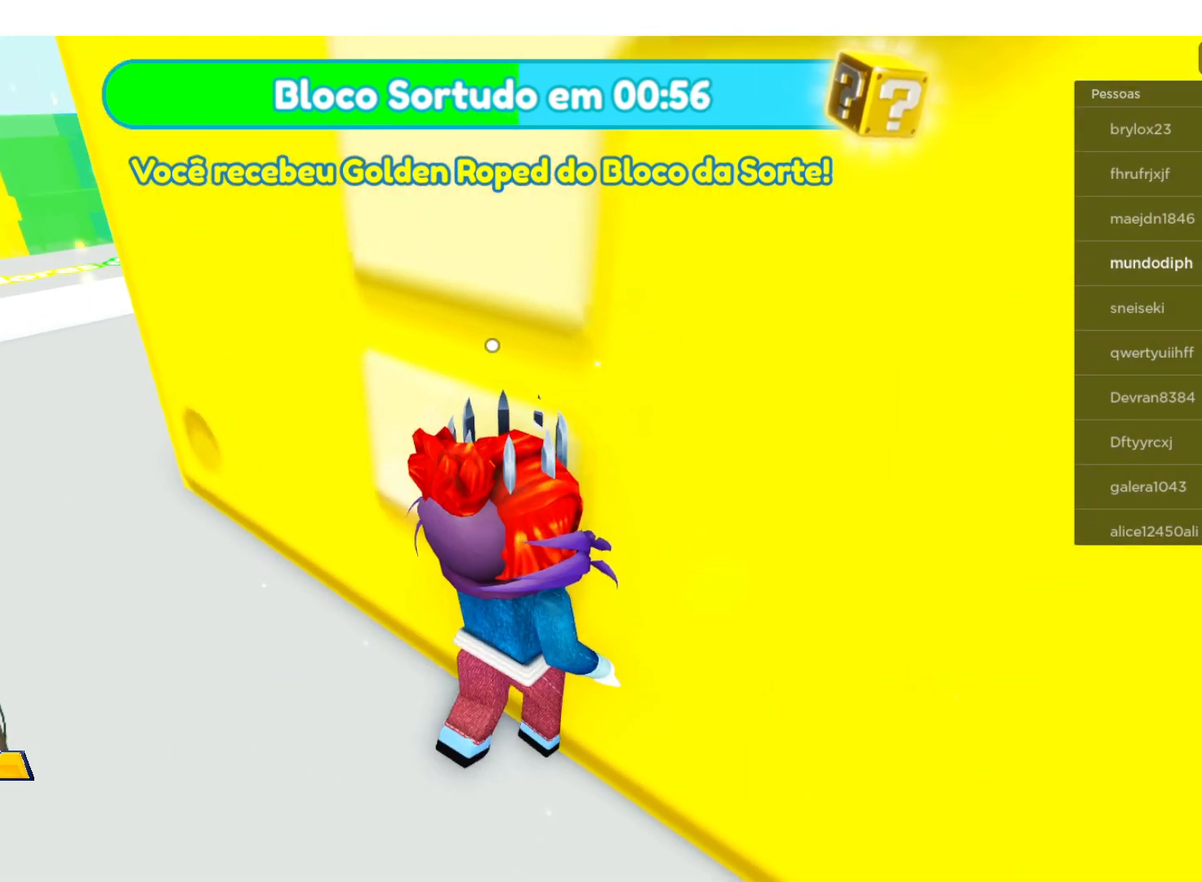
{"buttons": [], "left_stick": "up-right", "right_stick": "center", "events": [[333, "left_stick", "up-right"]]}
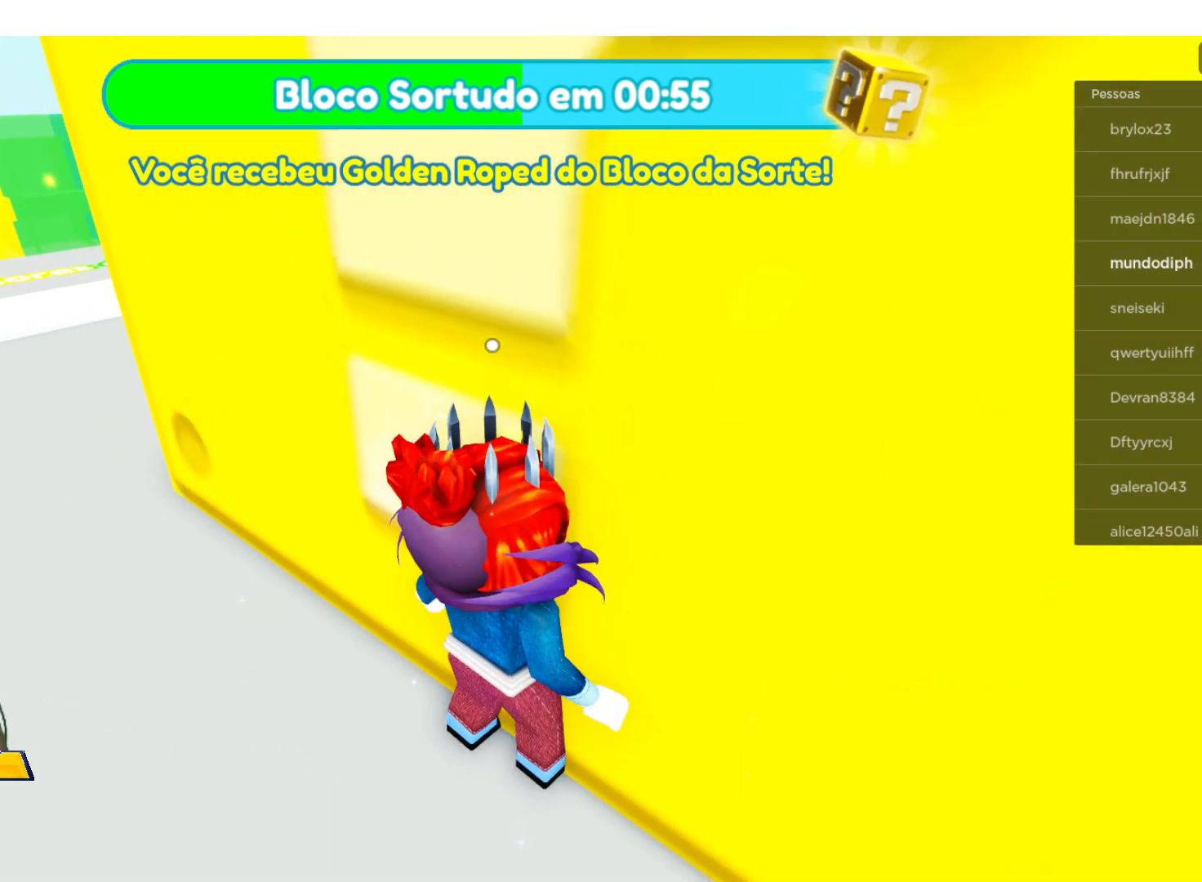
{"buttons": [], "left_stick": "center", "right_stick": "center", "events": [[334, "left_stick", "center"]]}